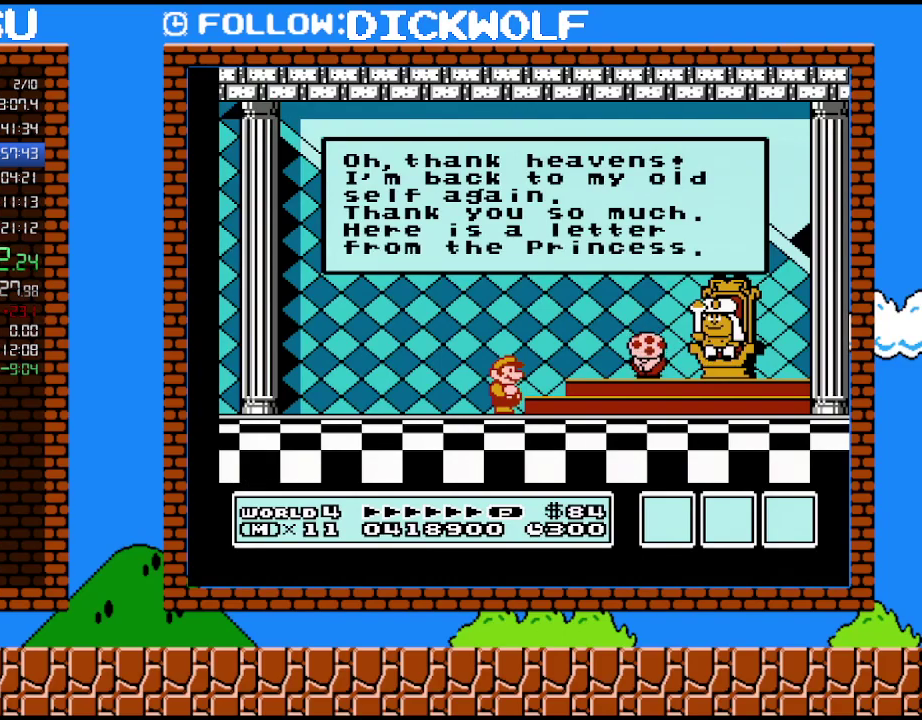
Gameplay with a controller (Nintendo layout); each line is a JSON object with the inputs held at the frame after it. "events" lists button and stick changes between this image and that frame as [ms after this image, input, new state], when the widget could be followed in between. Not read: L3 R3.
{"buttons": ["A"], "events": [[417, "A", "down"]]}
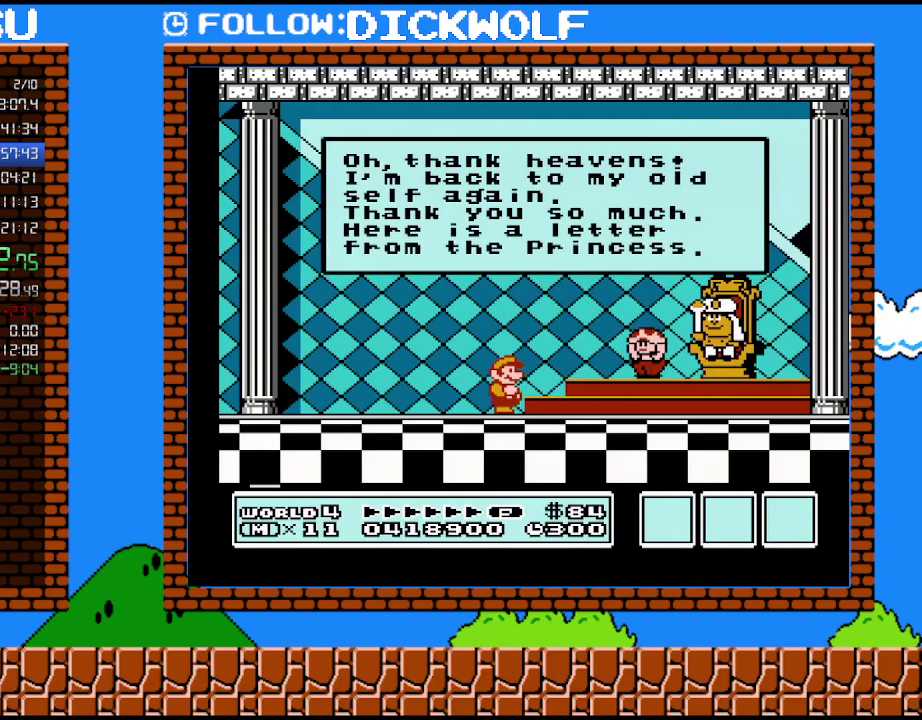
{"buttons": ["A"], "events": [[150, "A", "up"], [200, "A", "down"], [267, "A", "up"], [333, "A", "down"], [383, "A", "up"], [483, "A", "down"]]}
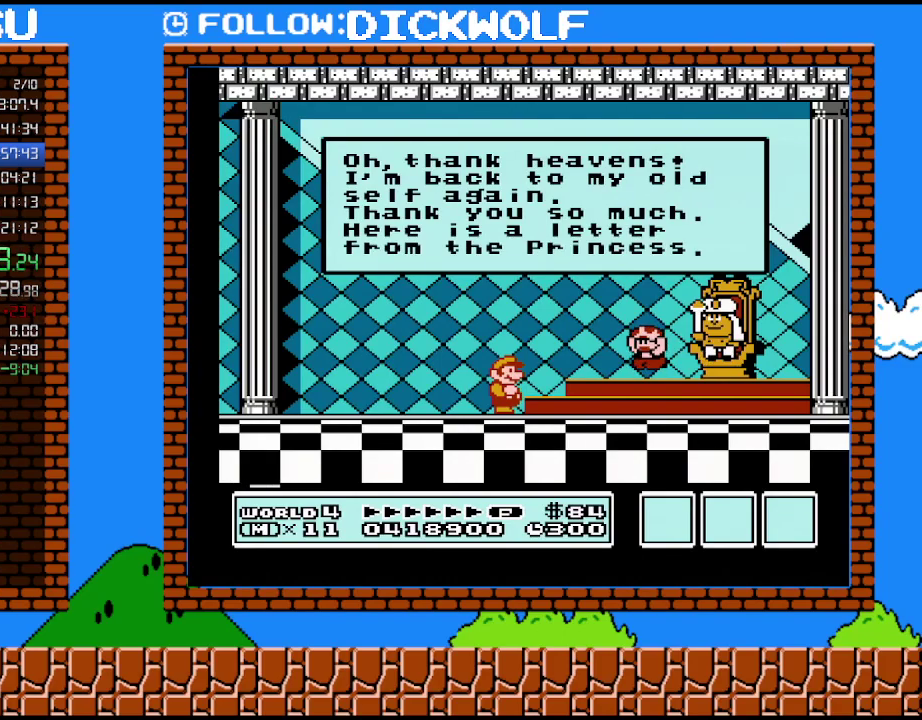
{"buttons": ["A"], "events": [[50, "A", "up"], [100, "A", "down"], [200, "A", "up"], [300, "A", "down"], [367, "A", "up"], [417, "A", "down"]]}
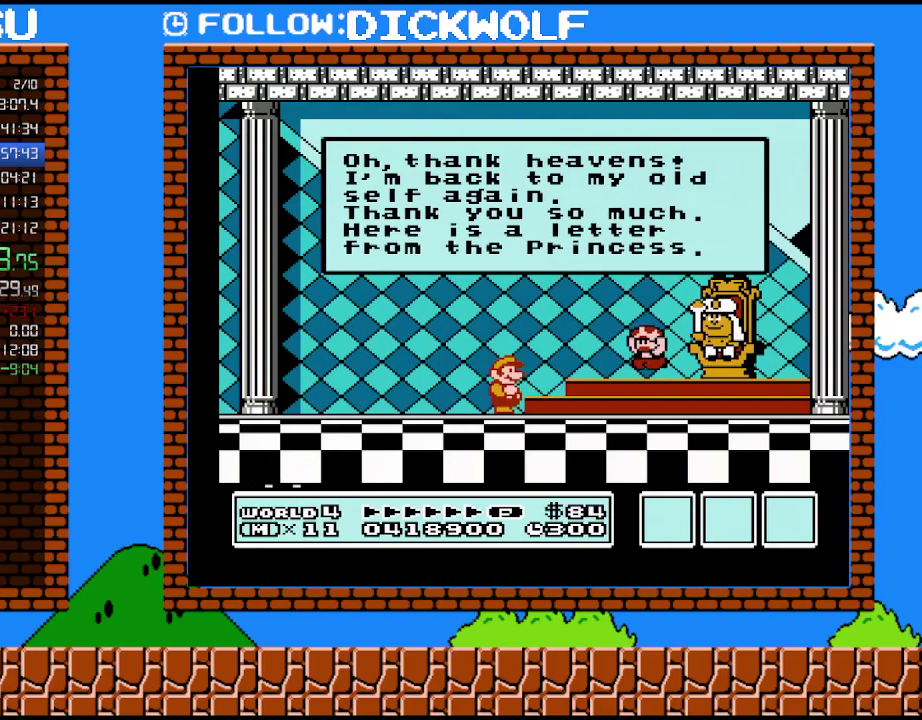
{"buttons": ["A"], "events": [[17, "A", "up"], [100, "A", "down"], [200, "A", "up"], [267, "A", "down"], [367, "A", "up"], [450, "A", "down"]]}
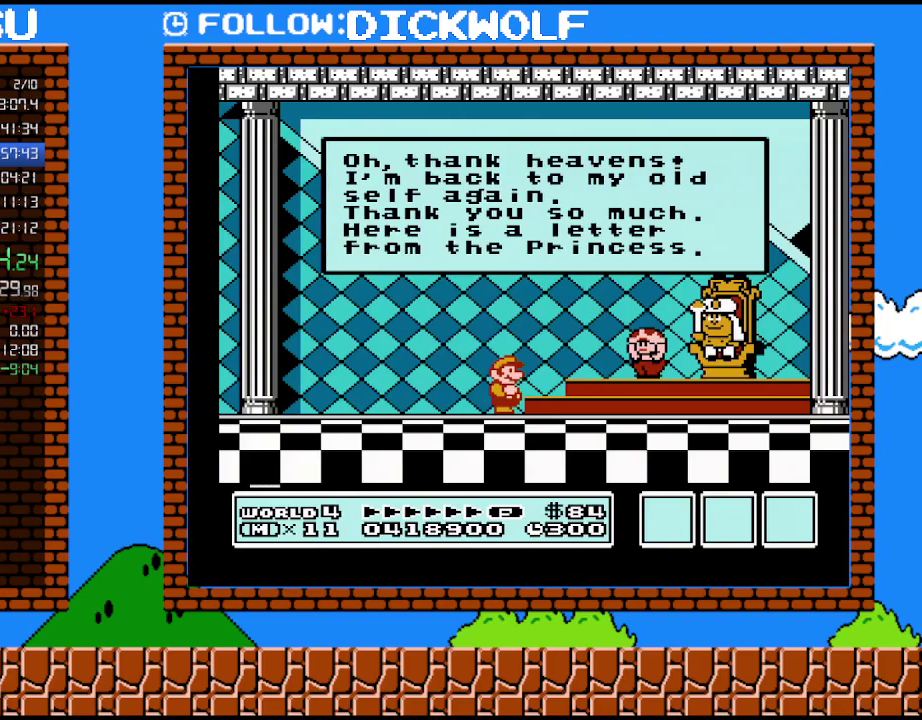
{"buttons": [], "events": [[17, "A", "up"], [117, "A", "down"], [200, "A", "up"], [367, "A", "down"], [483, "A", "up"]]}
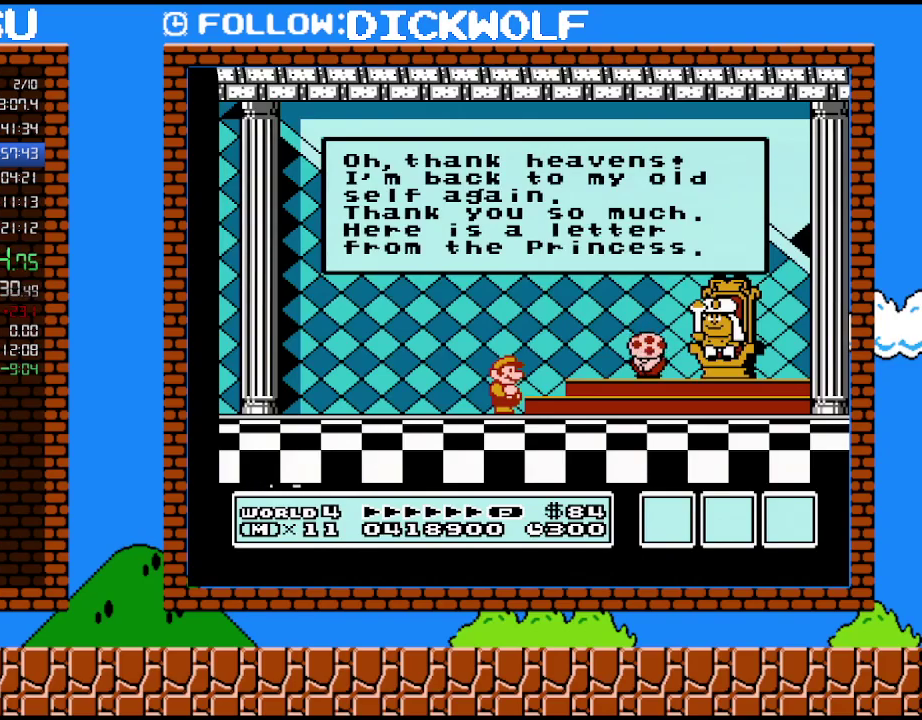
{"buttons": [], "events": [[417, "A", "down"], [483, "A", "up"]]}
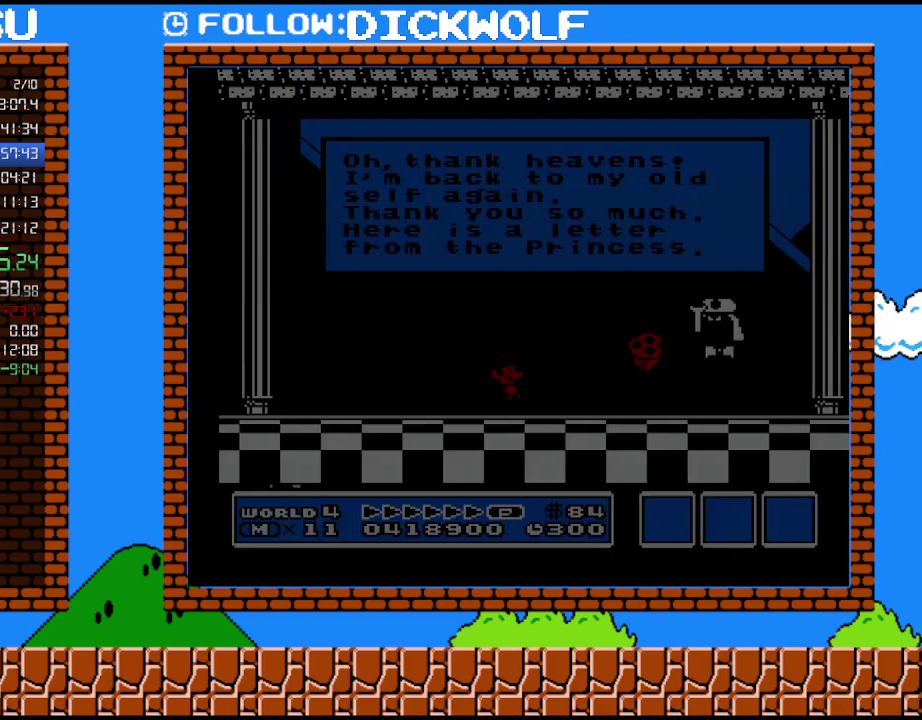
{"buttons": ["A"], "events": [[83, "A", "down"], [167, "A", "up"], [267, "A", "down"], [333, "A", "up"], [417, "A", "down"]]}
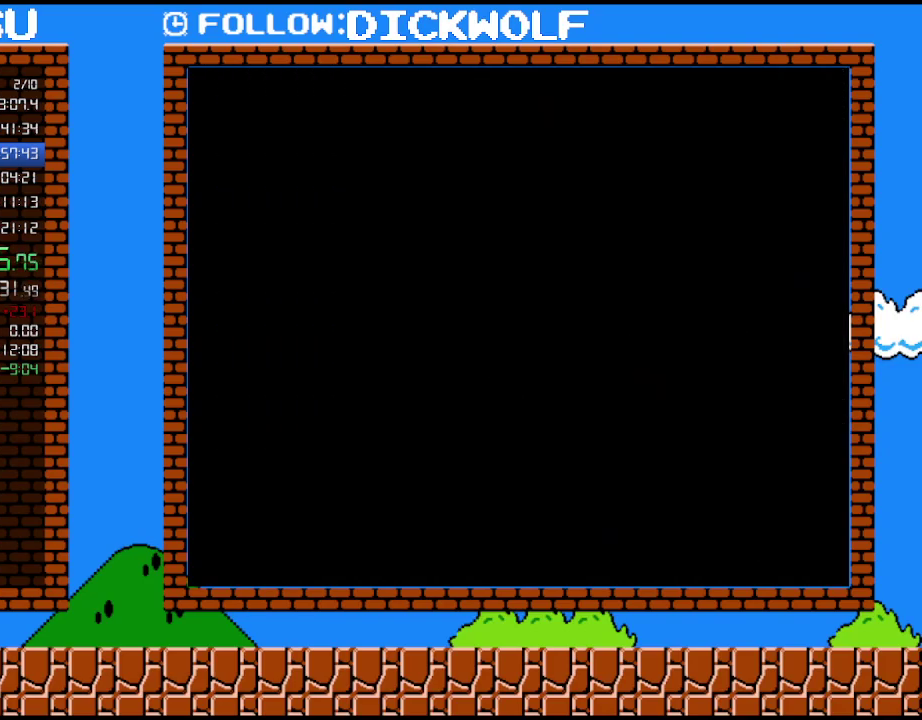
{"buttons": ["A"], "events": [[17, "A", "up"], [117, "A", "down"], [200, "A", "up"], [300, "A", "down"], [383, "A", "up"], [450, "A", "down"]]}
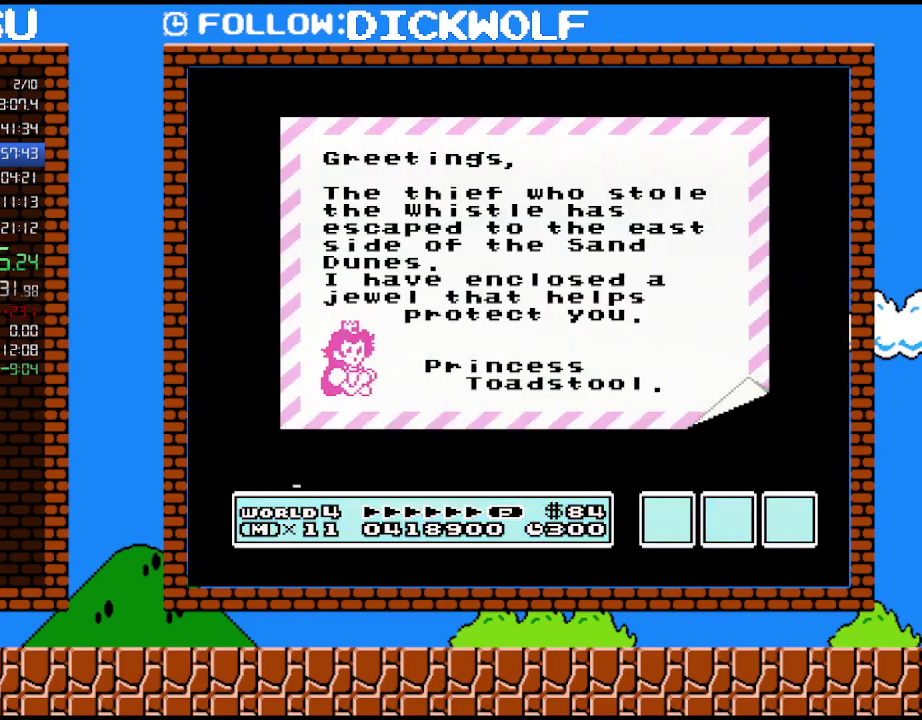
{"buttons": ["A"], "events": [[200, "A", "up"], [300, "A", "down"]]}
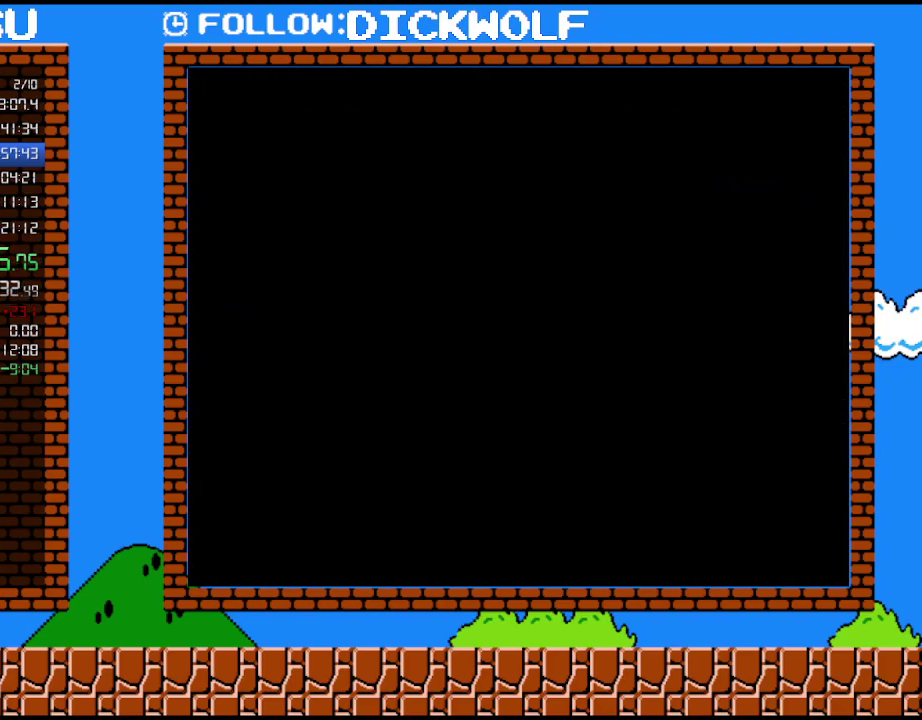
{"buttons": ["A"], "events": [[117, "A", "up"], [167, "A", "down"], [233, "A", "up"], [333, "A", "down"], [417, "A", "up"], [483, "A", "down"]]}
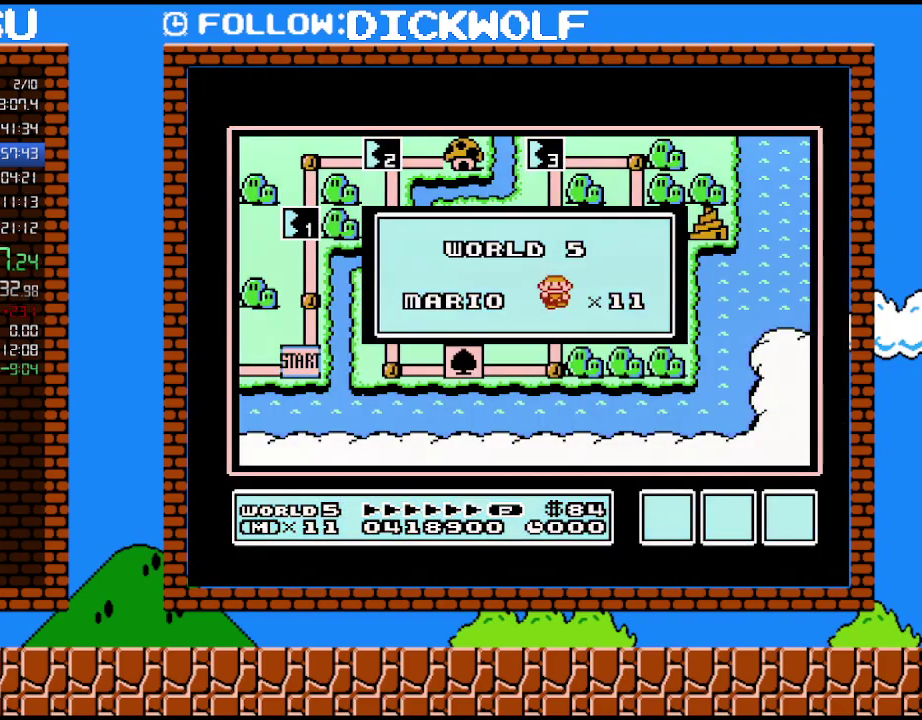
{"buttons": ["A"], "events": [[83, "A", "up"], [133, "A", "down"], [233, "A", "up"], [300, "A", "down"], [383, "A", "up"], [450, "A", "down"]]}
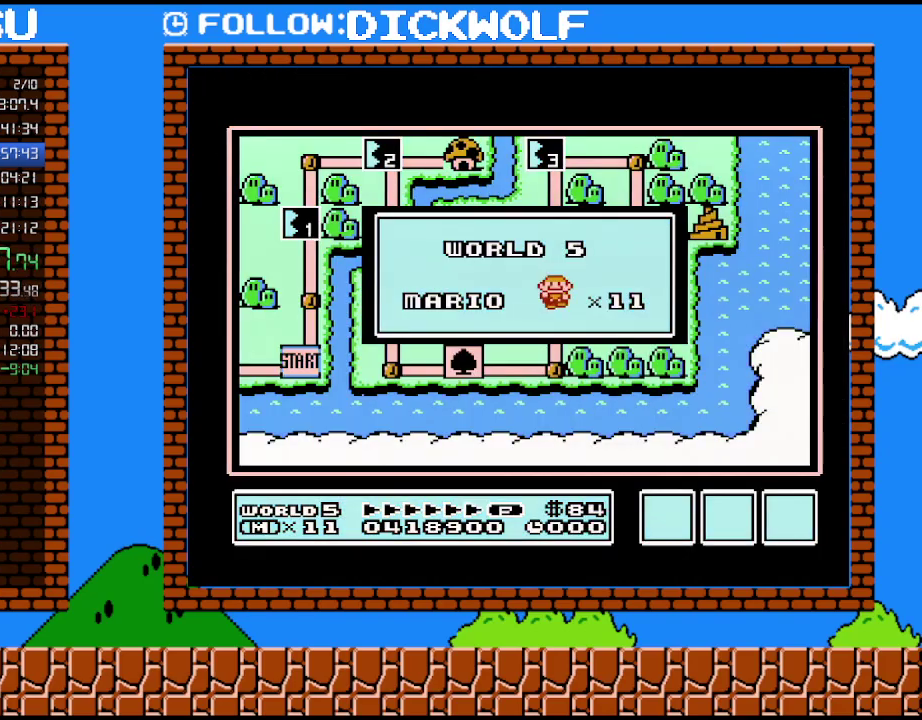
{"buttons": ["A"], "events": [[83, "A", "up"], [133, "A", "down"], [233, "A", "up"], [333, "A", "down"], [417, "A", "up"], [483, "A", "down"]]}
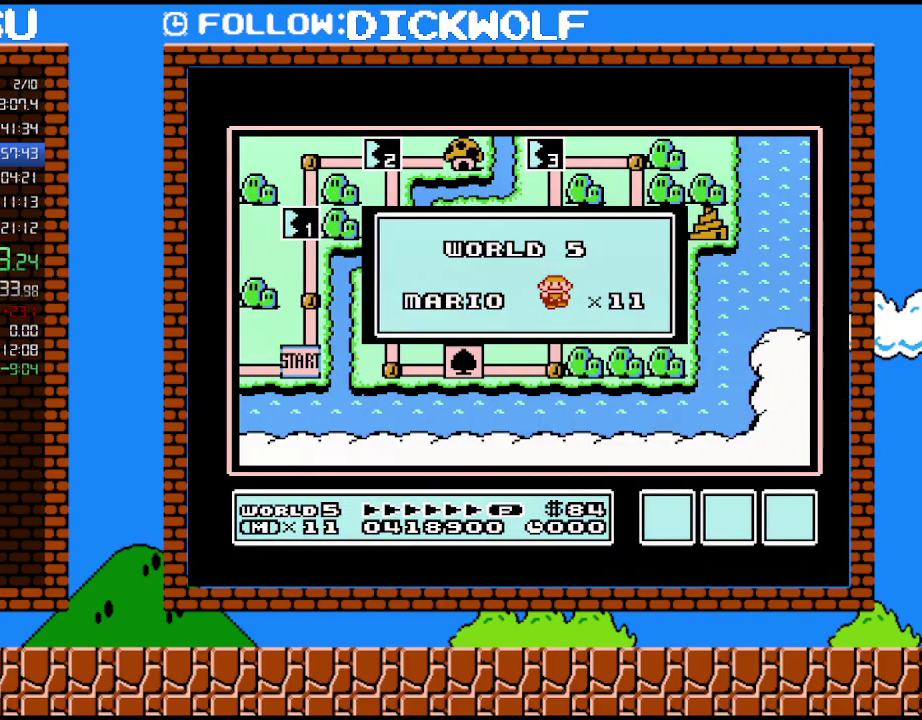
{"buttons": [], "events": [[233, "A", "up"], [300, "A", "down"], [383, "A", "up"]]}
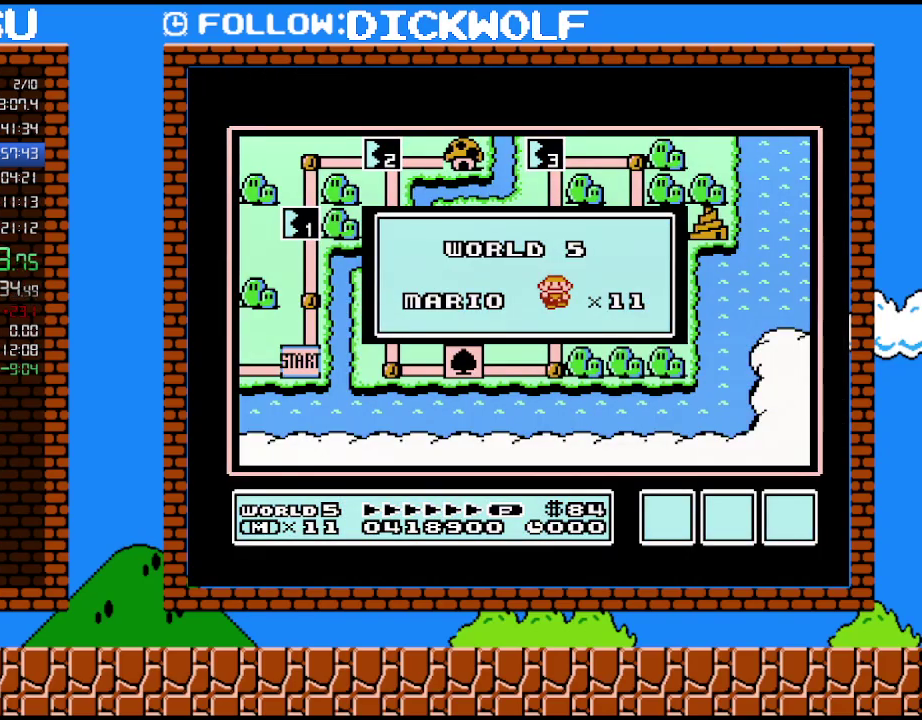
{"buttons": [], "events": []}
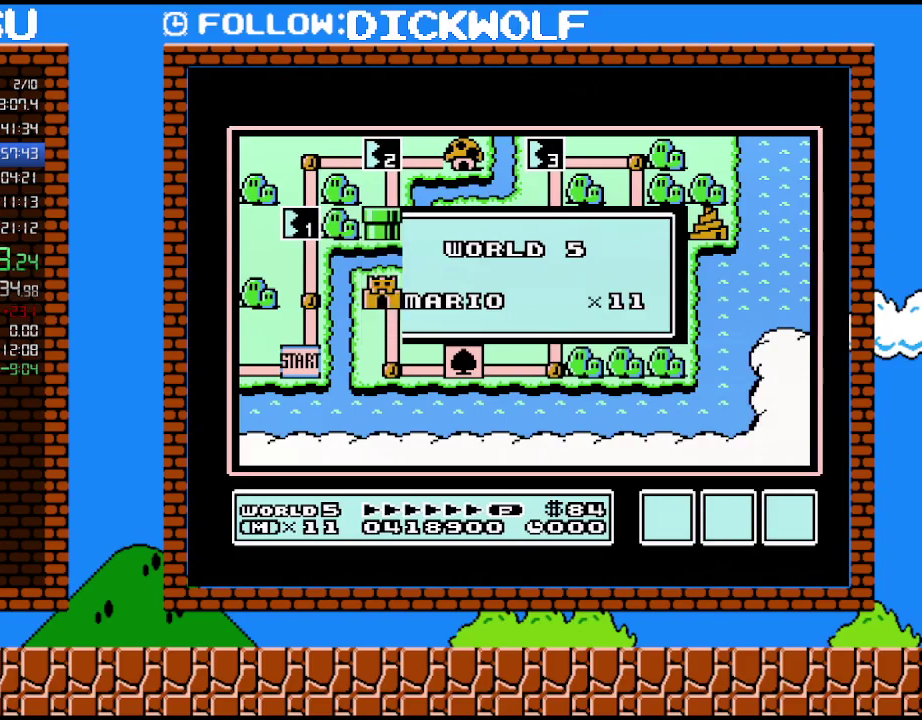
{"buttons": [], "events": []}
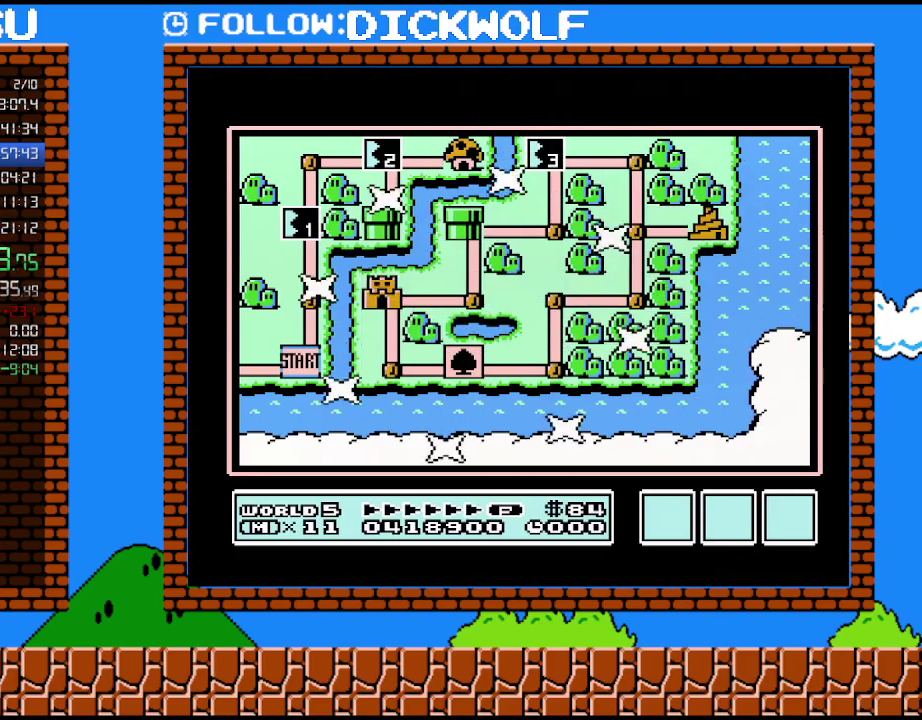
{"buttons": ["DPAD_UP"], "events": [[450, "DPAD_UP", "down"]]}
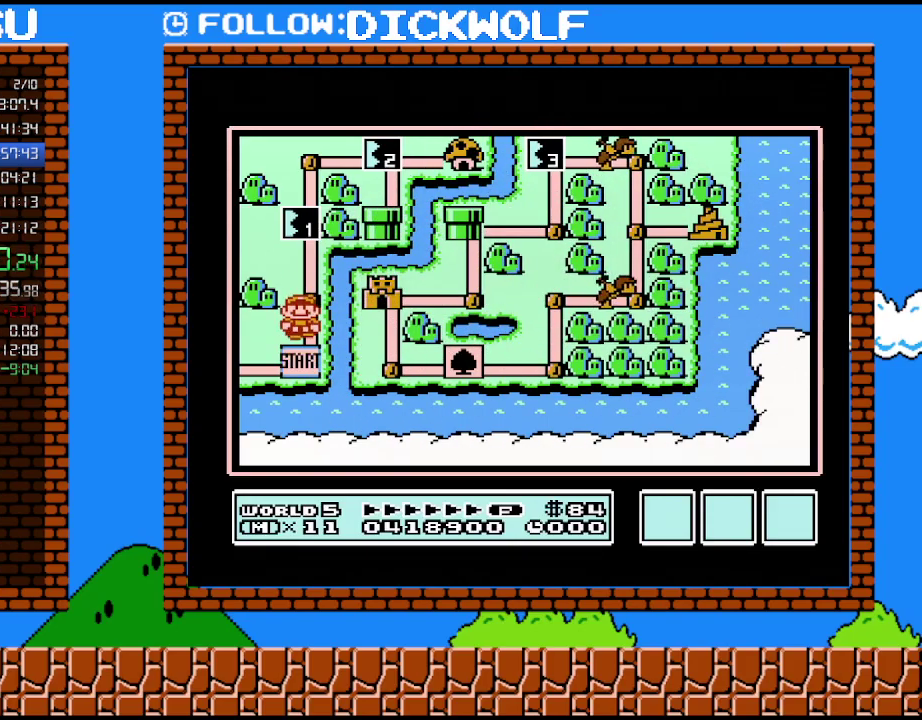
{"buttons": [], "events": [[117, "DPAD_UP", "up"], [233, "DPAD_UP", "down"], [417, "DPAD_UP", "up"]]}
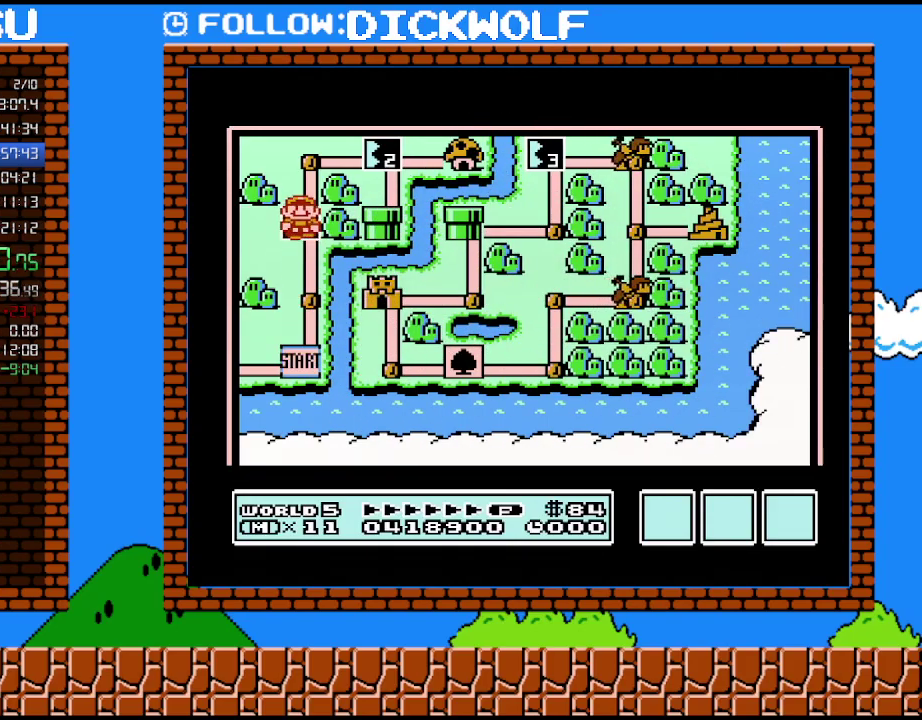
{"buttons": [], "events": []}
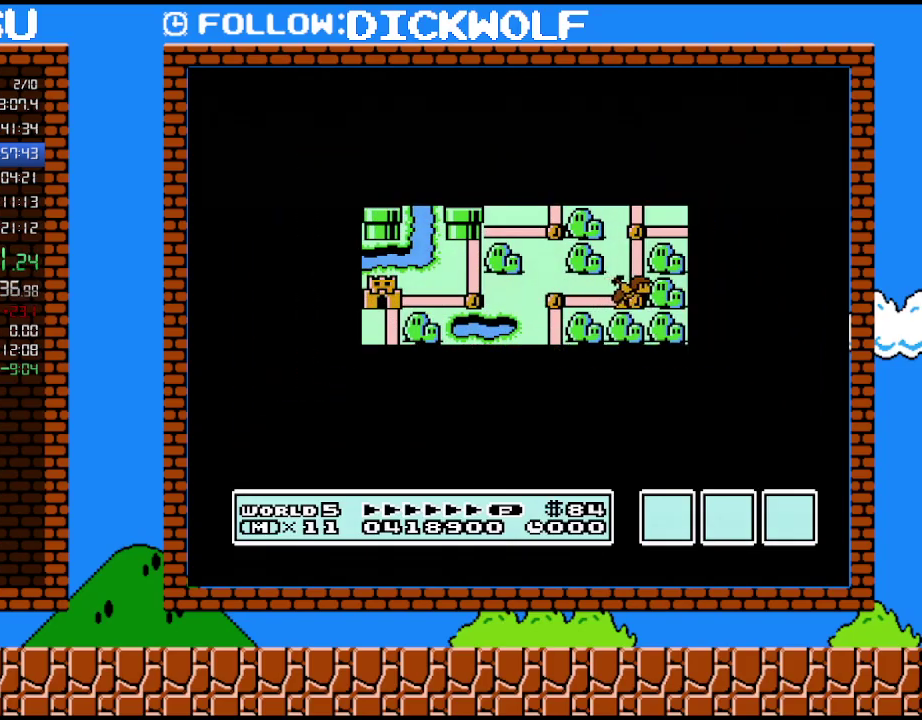
{"buttons": [], "events": []}
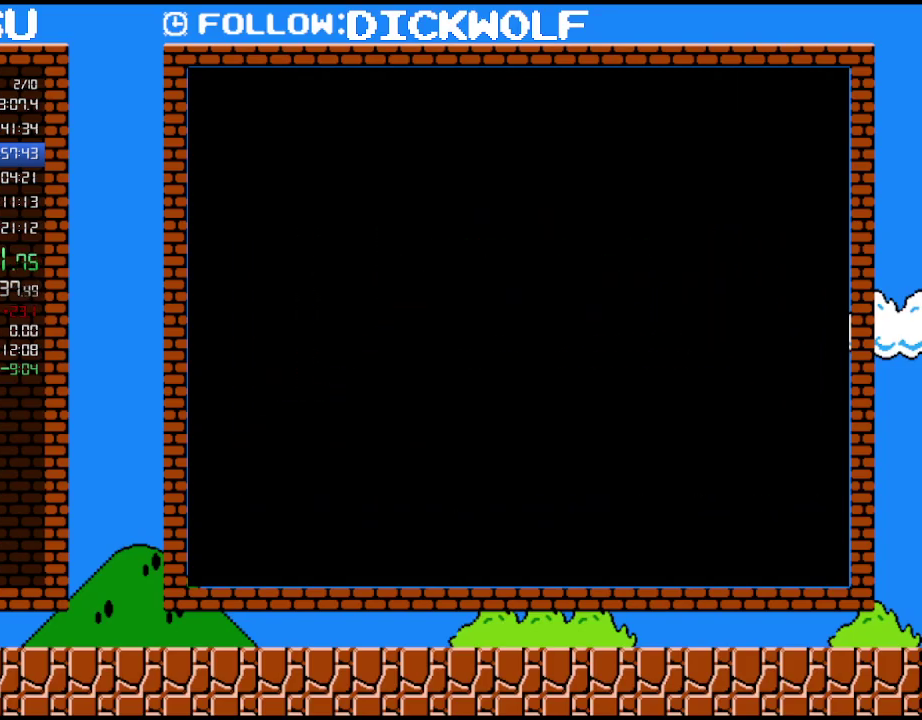
{"buttons": ["B", "DPAD_RIGHT"], "events": [[83, "A", "down"], [133, "A", "up"], [133, "B", "down"], [133, "DPAD_RIGHT", "down"]]}
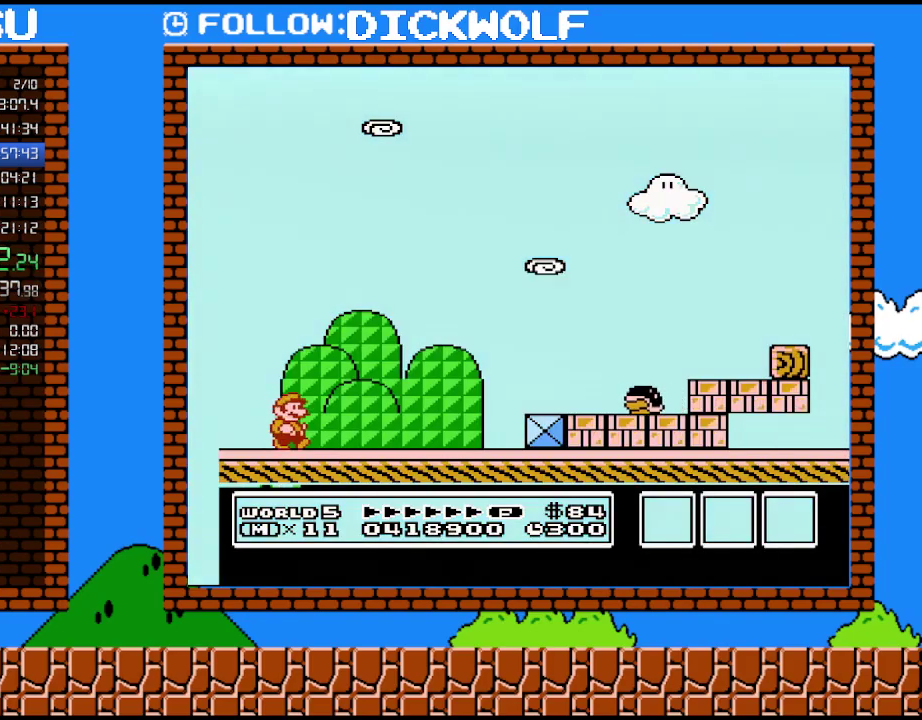
{"buttons": ["B", "DPAD_RIGHT"], "events": []}
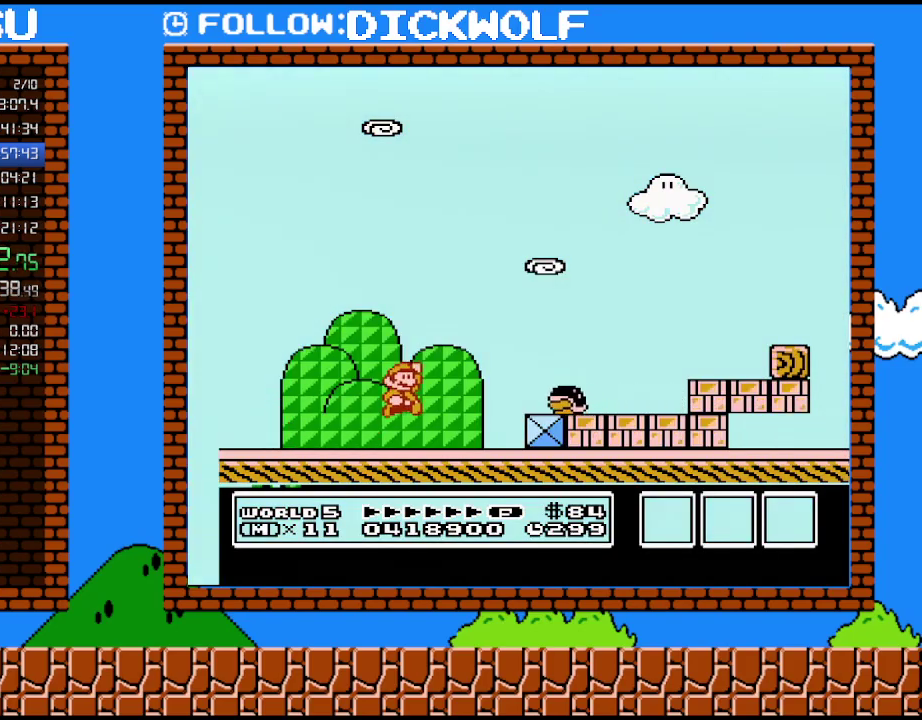
{"buttons": ["B", "DPAD_RIGHT"], "events": [[17, "A", "down"], [17, "B", "up"], [133, "A", "up"], [133, "B", "down"]]}
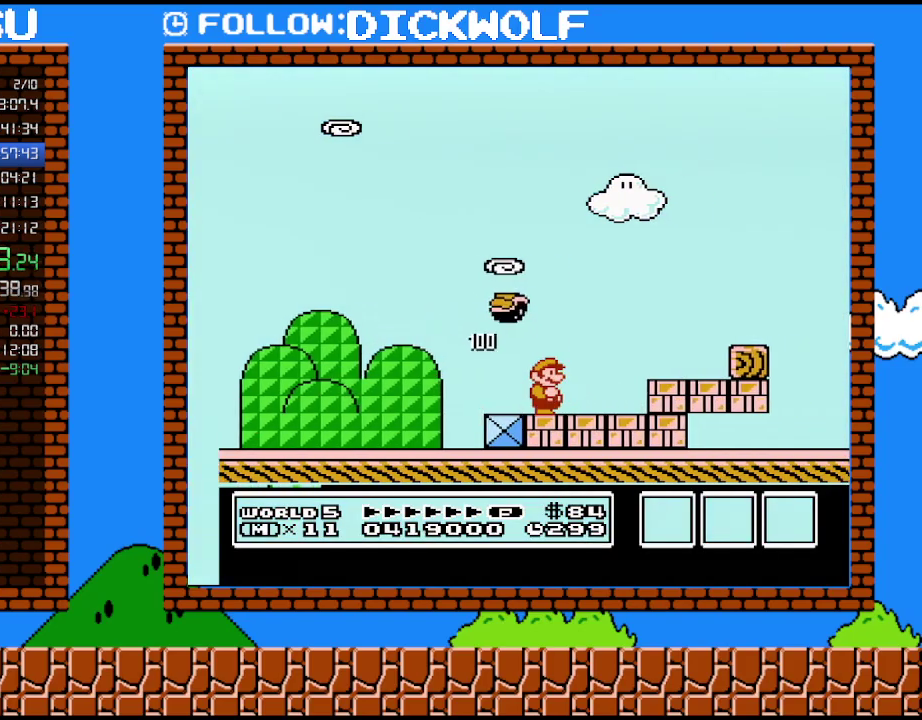
{"buttons": ["B", "DPAD_RIGHT"], "events": [[133, "A", "down"], [267, "A", "up"]]}
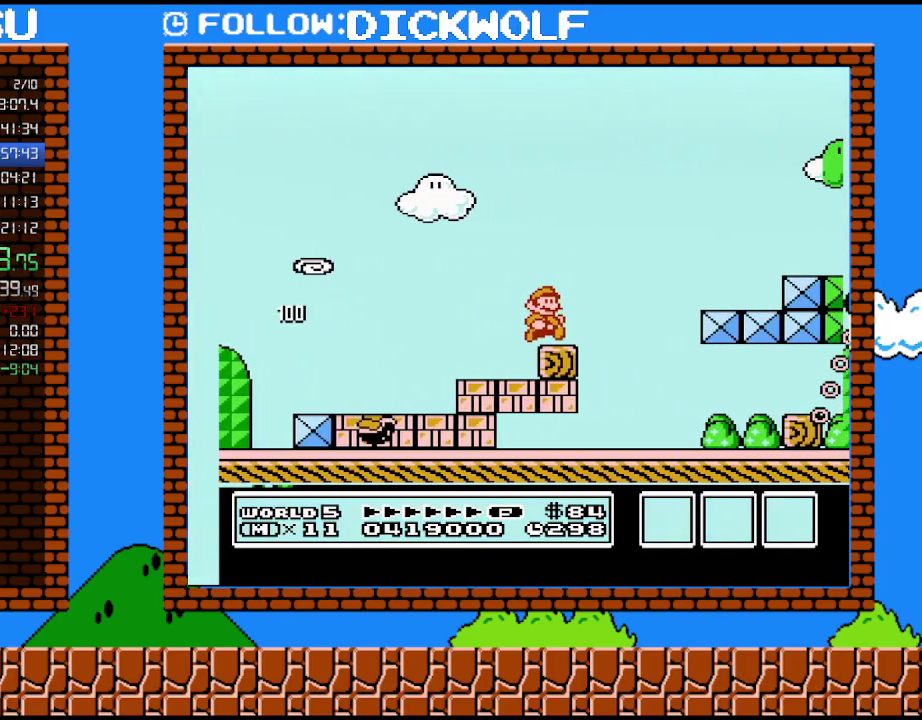
{"buttons": ["A", "B", "DPAD_RIGHT"], "events": [[150, "A", "down"]]}
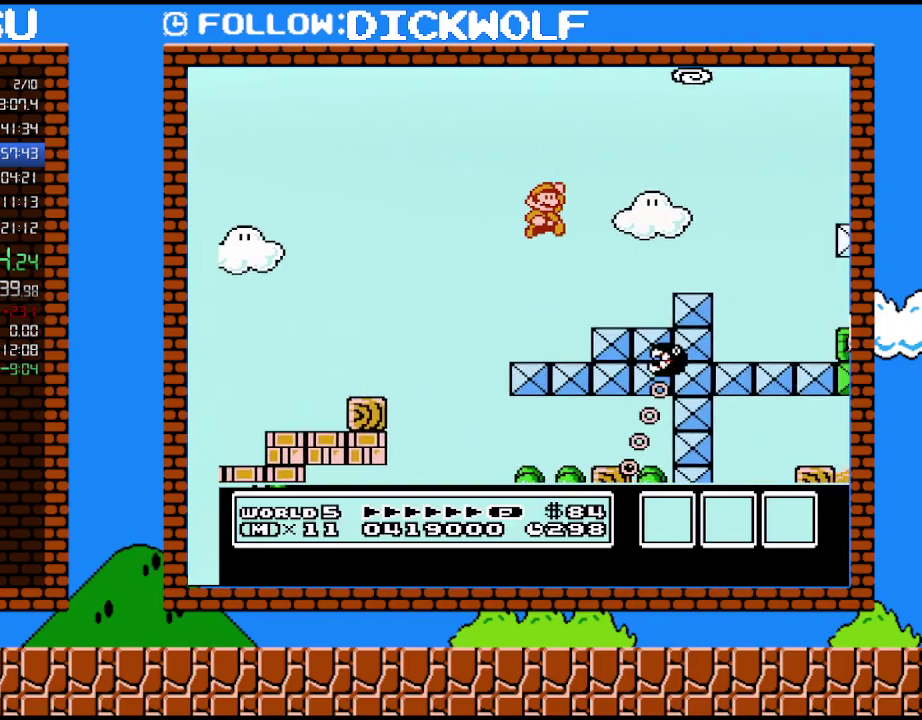
{"buttons": ["B", "DPAD_RIGHT"], "events": [[117, "A", "up"]]}